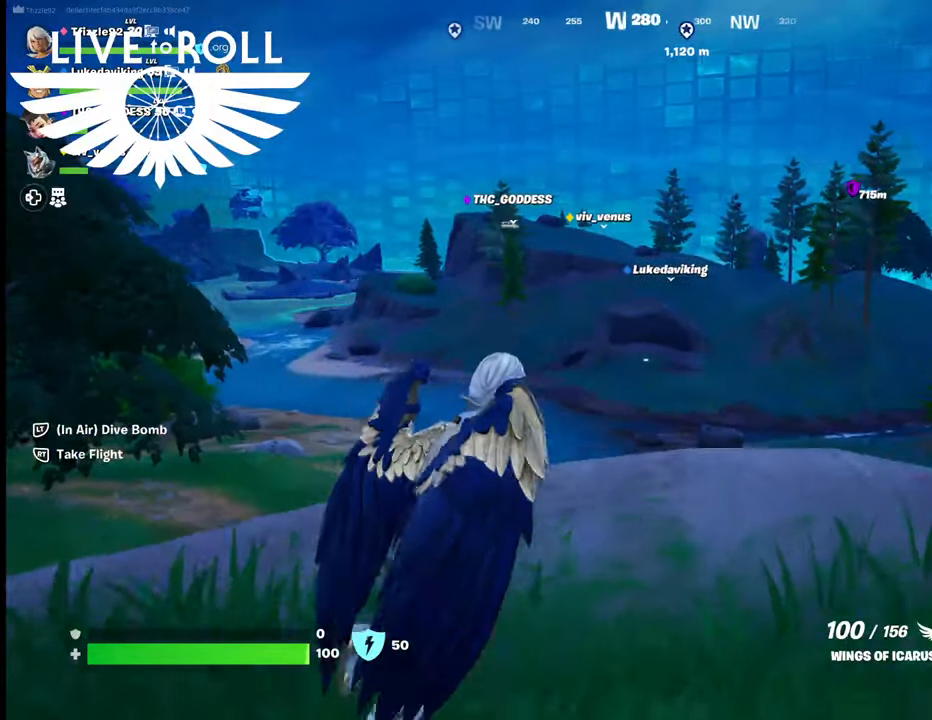
Gameplay with a controller (Xbox layout); each line is a JSON object with the inputs held at the frame after it. "events" lists button and stick changes between this image and that frame as [ms after this image, input, new state], when the widget could be followed in between. Not read: SHARE.
{"buttons": [], "left_stick": "center", "right_stick": "center", "events": [[134, "left_stick", "center"], [434, "right_stick", "center"]]}
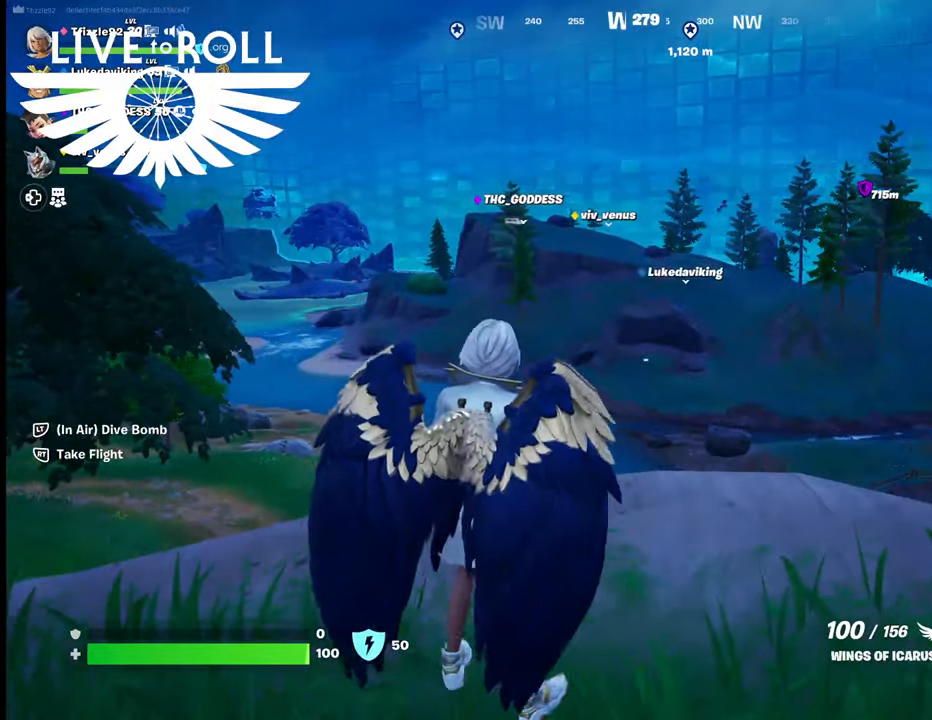
{"buttons": [], "left_stick": "center", "right_stick": "center", "events": [[267, "L2", "down"], [500, "L2", "up"]]}
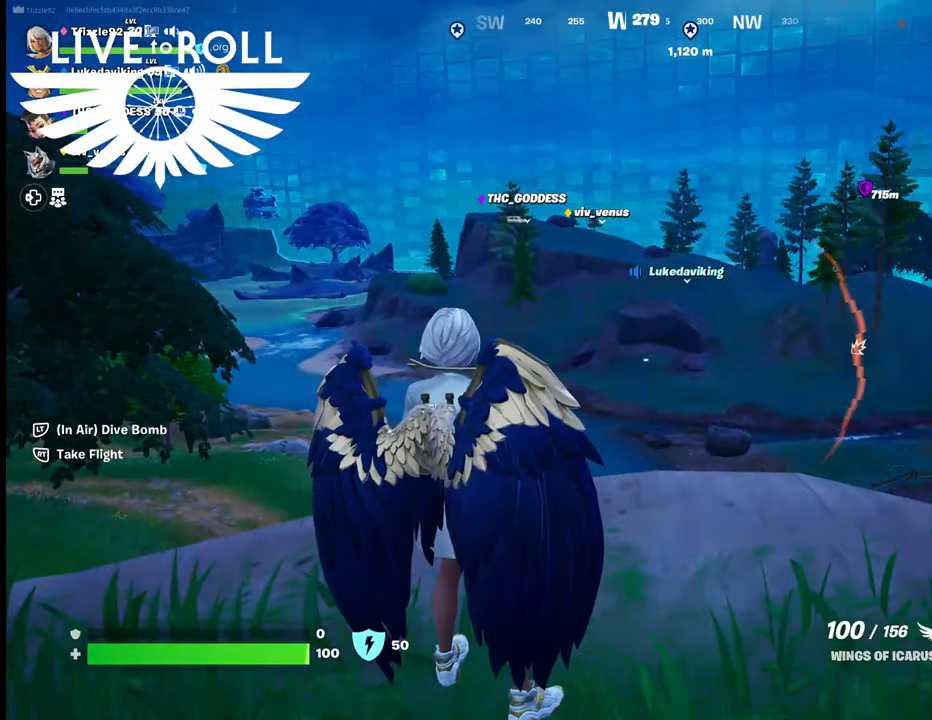
{"buttons": ["A"], "left_stick": "up", "right_stick": "center", "events": [[367, "A", "down"], [367, "left_stick", "up"]]}
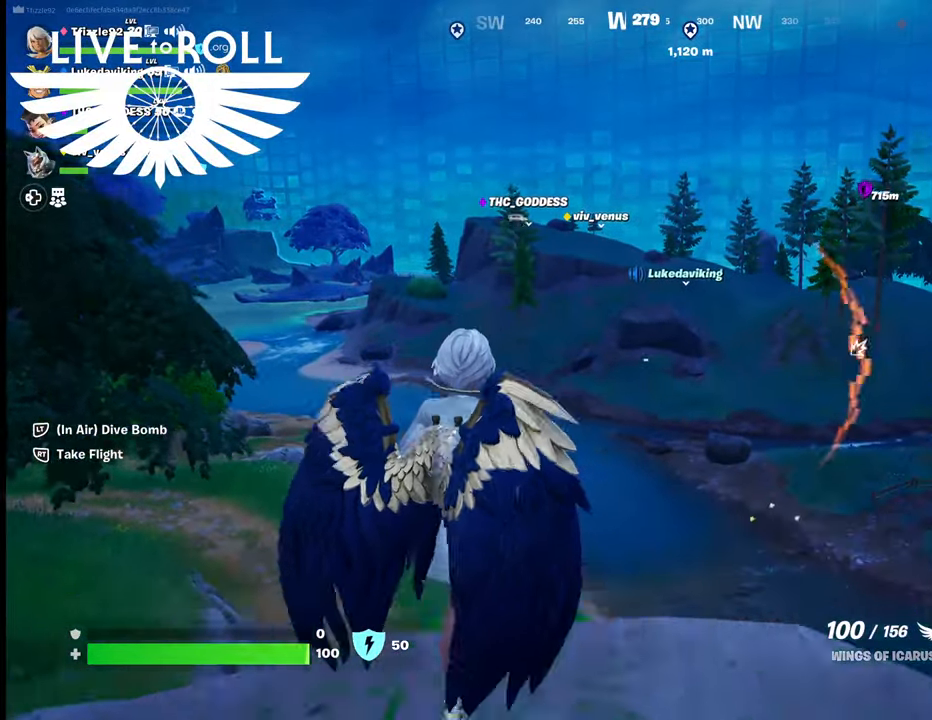
{"buttons": [], "left_stick": "up", "right_stick": "center", "events": [[34, "A", "up"], [67, "left_stick", "up-left"], [234, "L2", "down"], [467, "L2", "up"], [467, "left_stick", "up"]]}
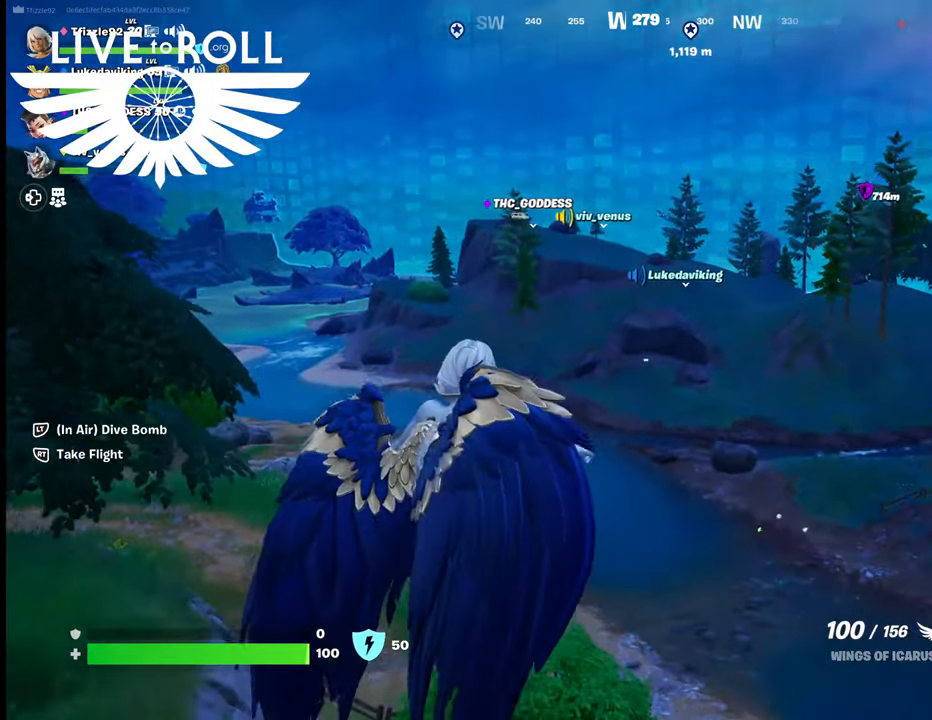
{"buttons": [], "left_stick": "center", "right_stick": "center", "events": [[234, "L2", "down"], [367, "left_stick", "center"], [400, "L2", "up"]]}
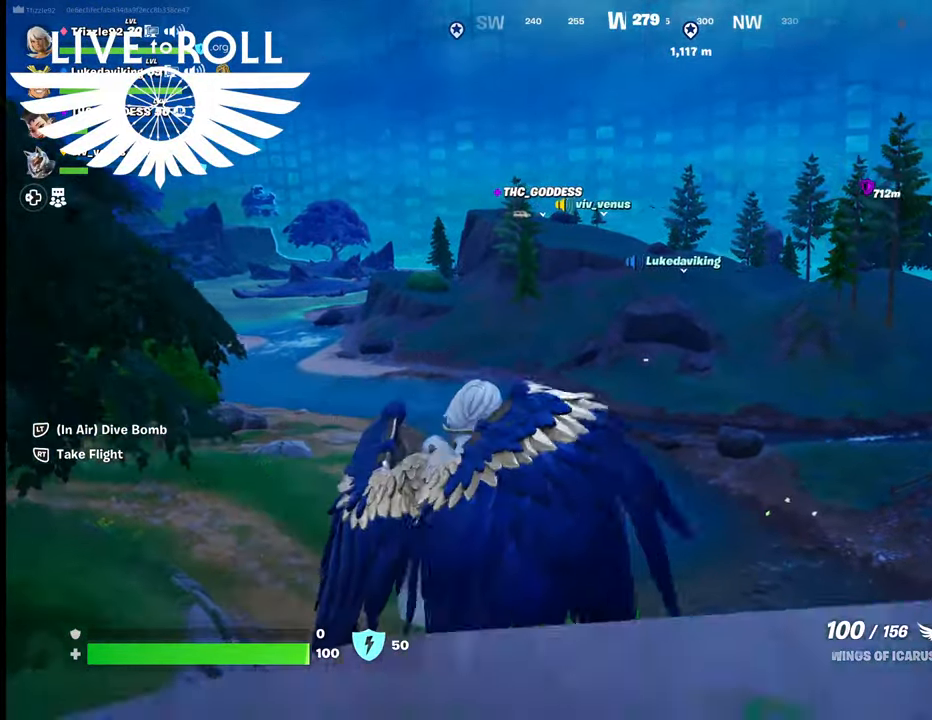
{"buttons": [], "left_stick": "up-left", "right_stick": "center", "events": [[300, "left_stick", "up-left"], [367, "A", "down"], [500, "A", "up"]]}
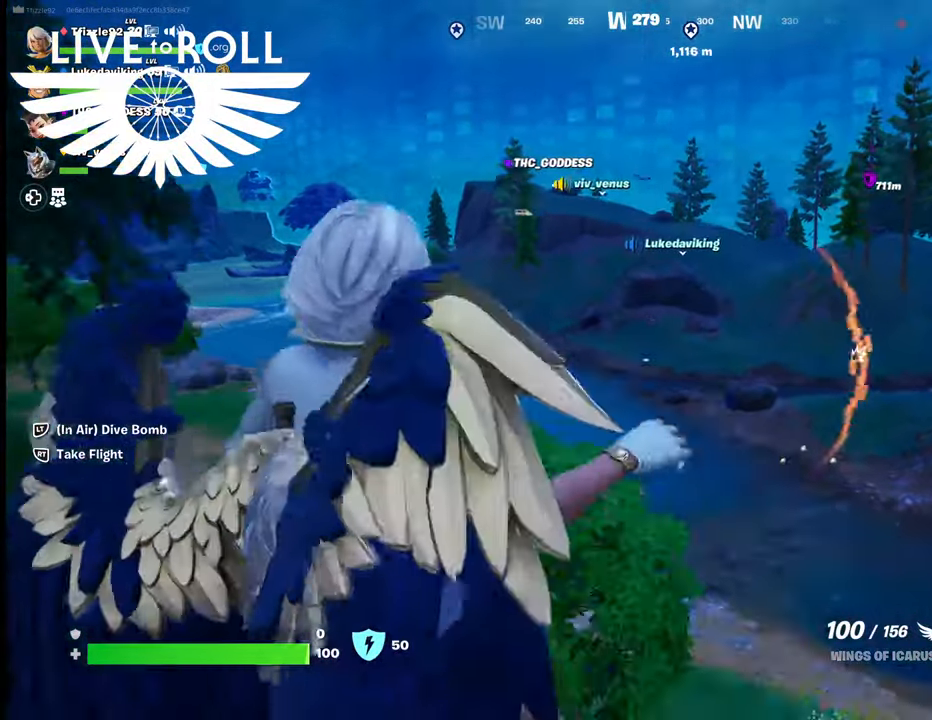
{"buttons": [], "left_stick": "up-left", "right_stick": "center", "events": [[167, "R2", "down"], [467, "R2", "up"]]}
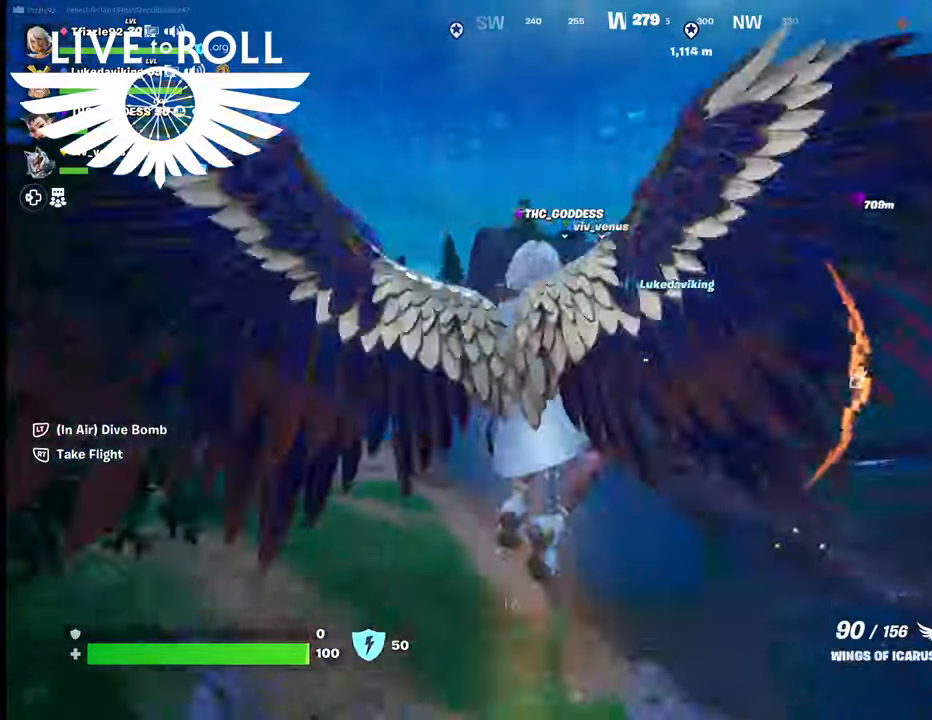
{"buttons": [], "left_stick": "up", "right_stick": "center", "events": [[500, "left_stick", "up"]]}
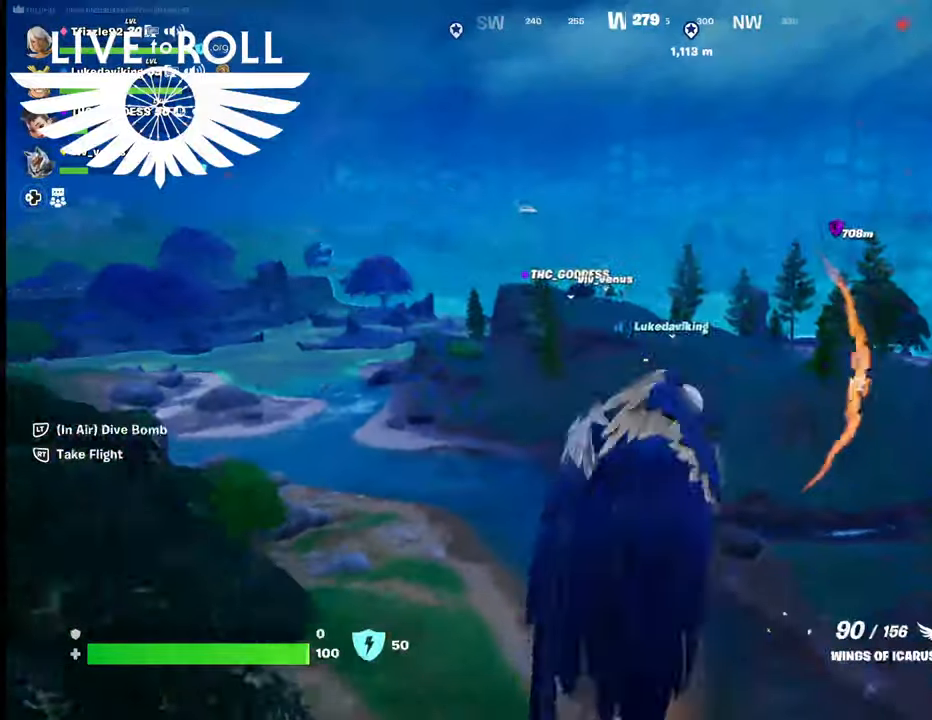
{"buttons": [], "left_stick": "up", "right_stick": "center", "events": []}
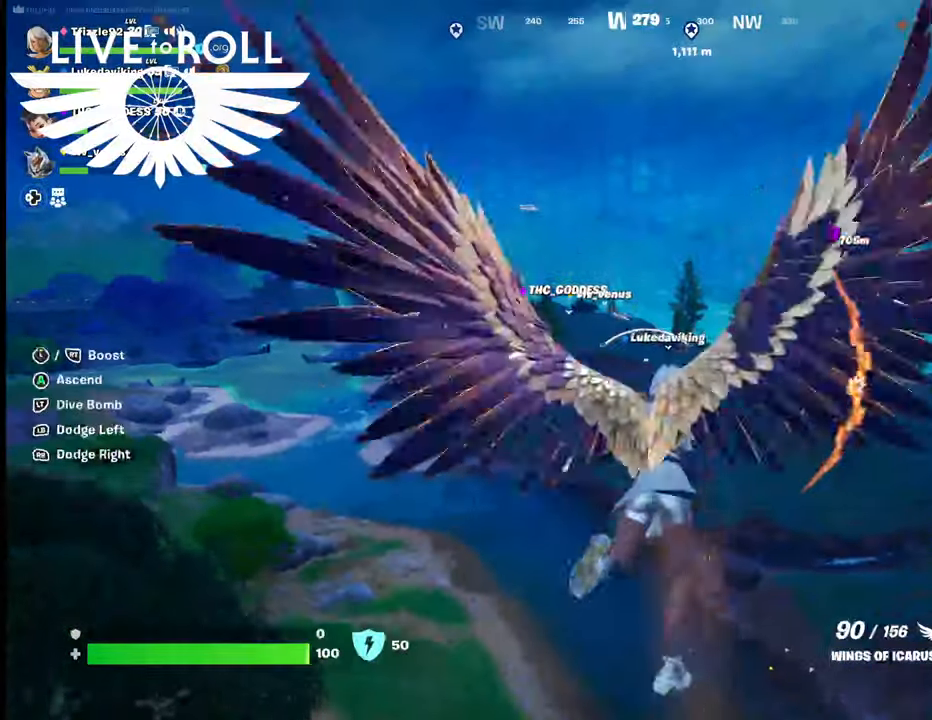
{"buttons": [], "left_stick": "up", "right_stick": "center", "events": []}
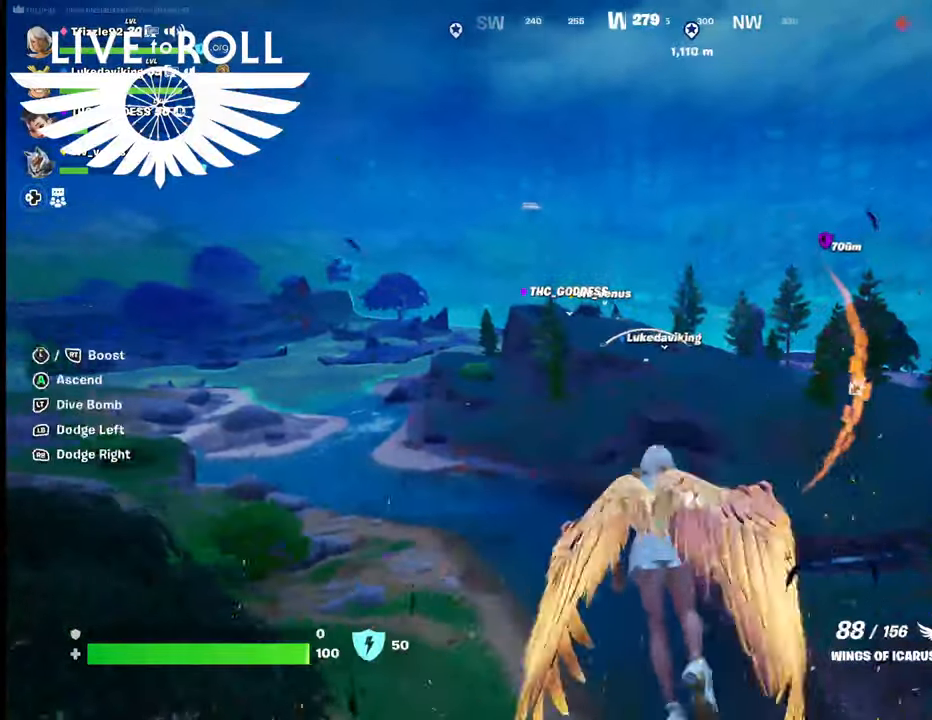
{"buttons": [], "left_stick": "up", "right_stick": "center", "events": []}
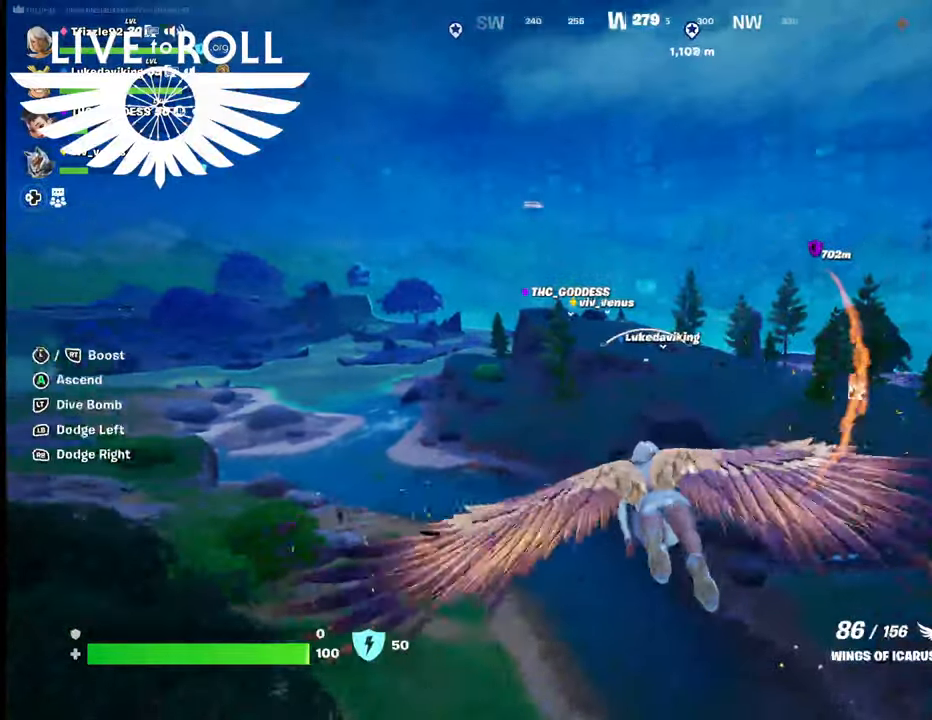
{"buttons": [], "left_stick": "up", "right_stick": "center", "events": []}
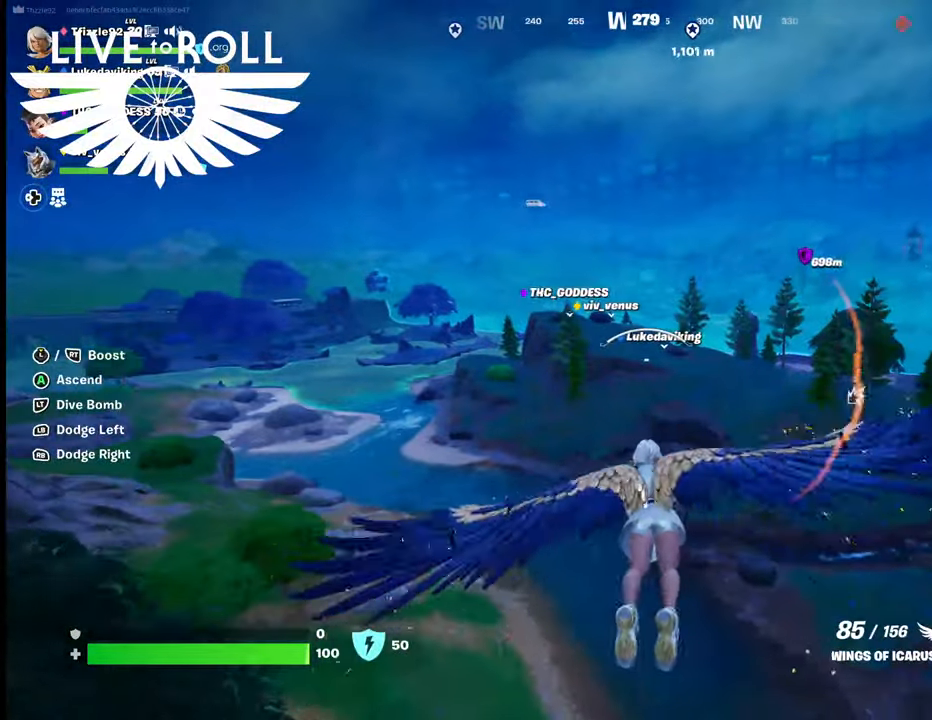
{"buttons": [], "left_stick": "up", "right_stick": "center", "events": []}
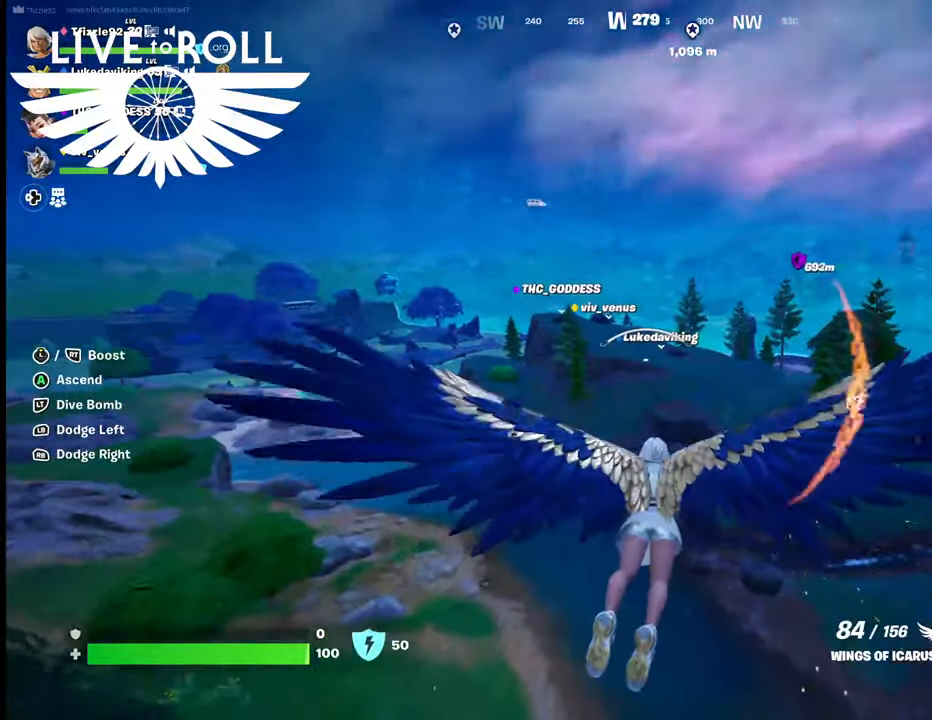
{"buttons": [], "left_stick": "up", "right_stick": "center", "events": []}
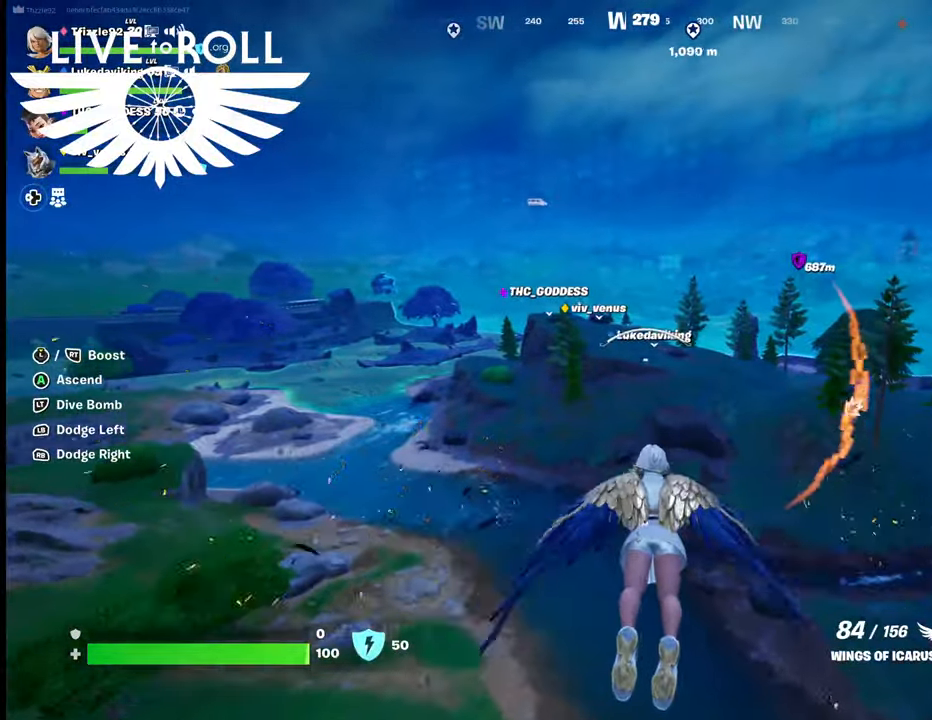
{"buttons": ["L3"], "left_stick": "up", "right_stick": "center", "events": [[467, "L3", "down"]]}
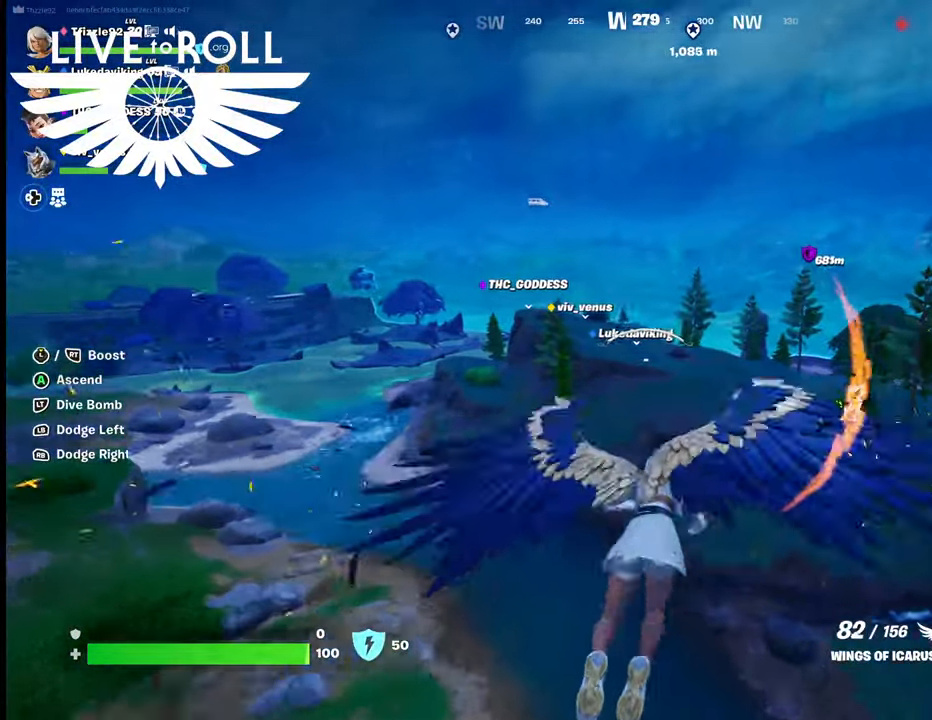
{"buttons": [], "left_stick": "up", "right_stick": "center", "events": [[134, "L3", "up"]]}
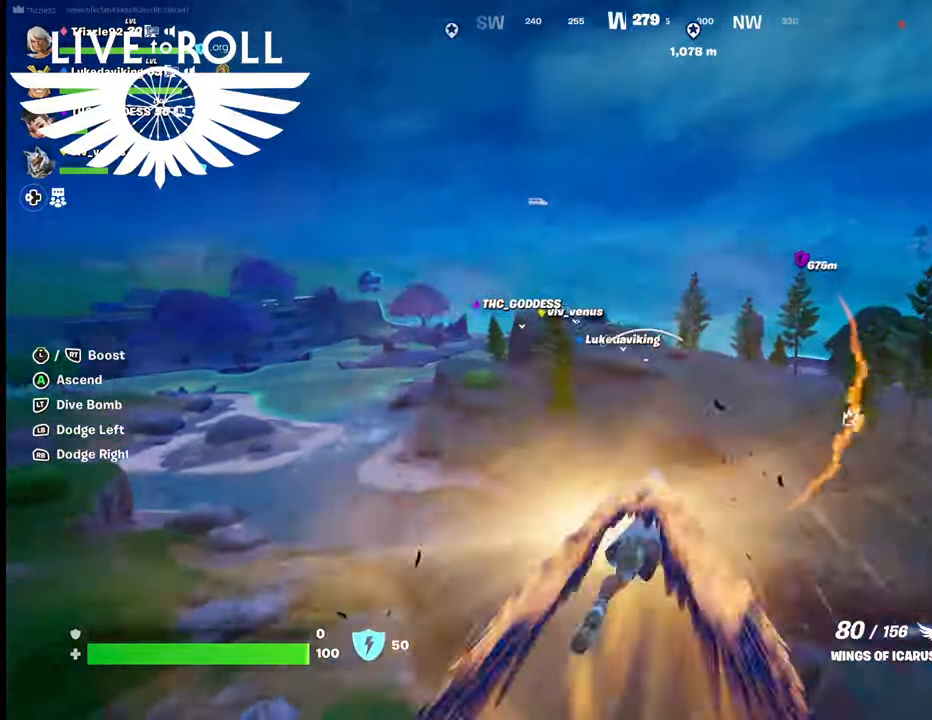
{"buttons": [], "left_stick": "up", "right_stick": "center", "events": []}
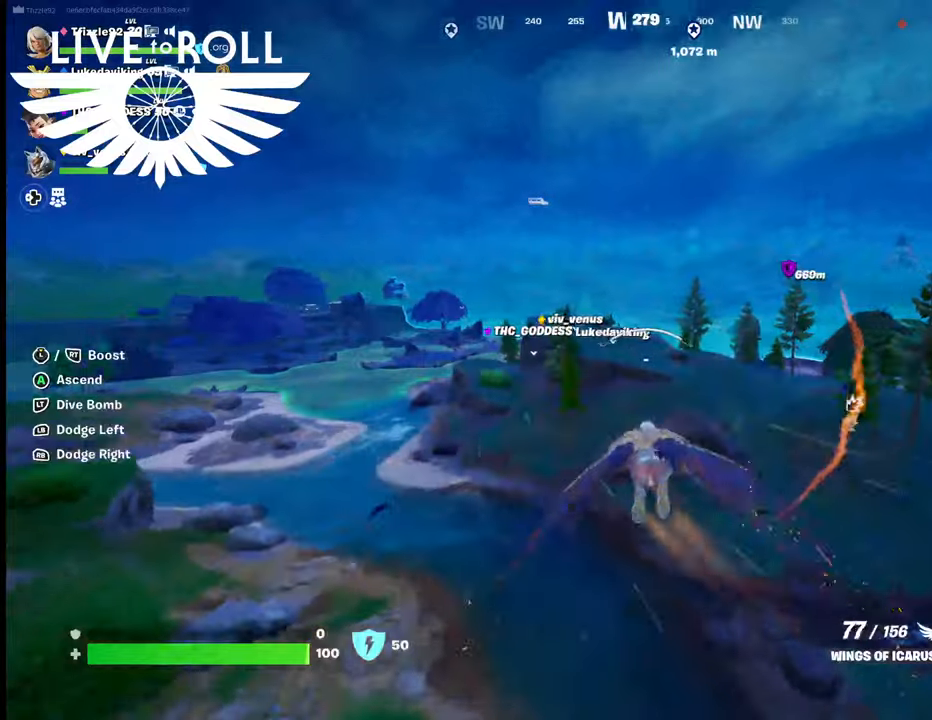
{"buttons": [], "left_stick": "up", "right_stick": "center", "events": [[267, "L3", "down"], [434, "L3", "up"]]}
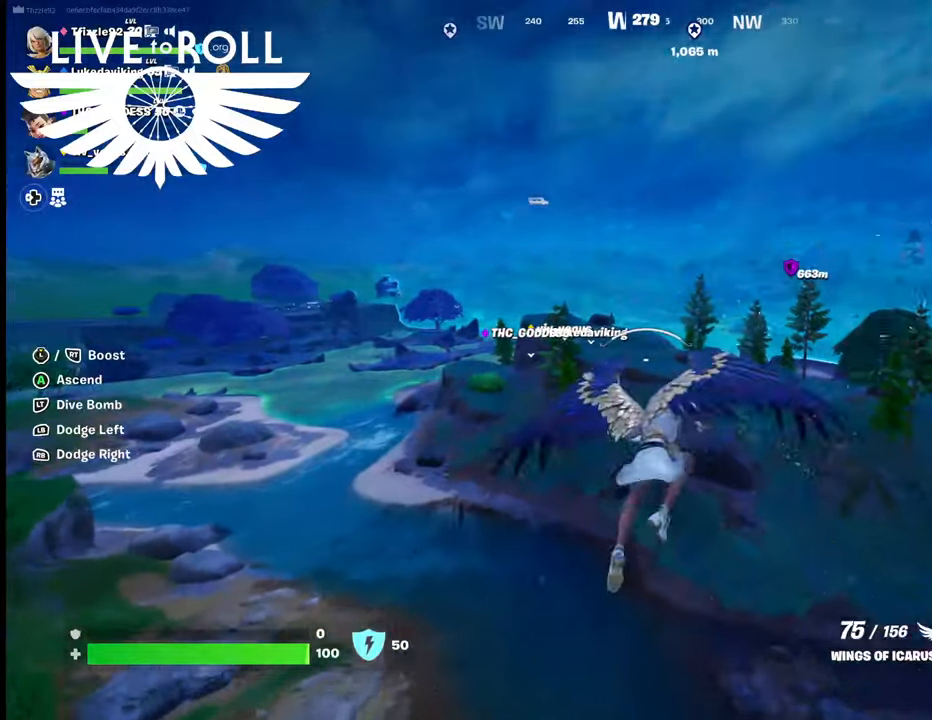
{"buttons": [], "left_stick": "up", "right_stick": "center", "events": []}
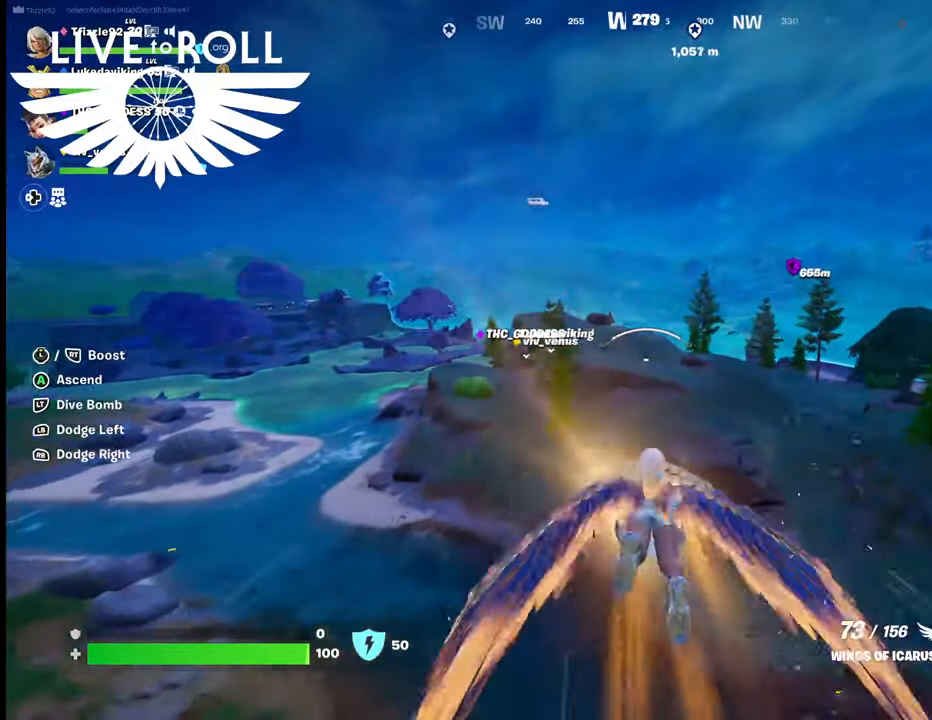
{"buttons": [], "left_stick": "up", "right_stick": "center", "events": []}
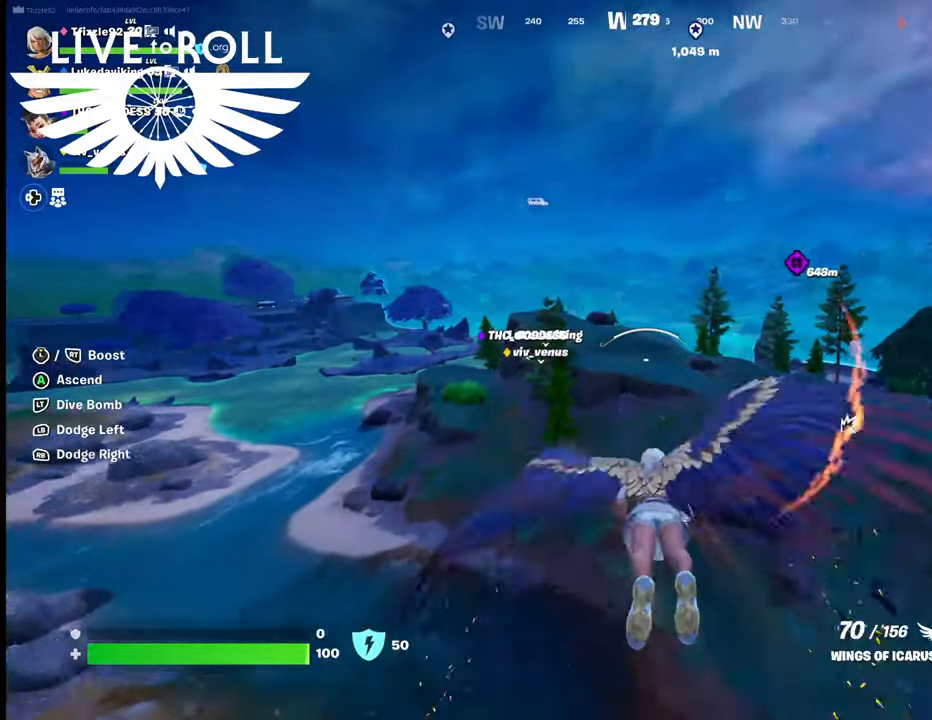
{"buttons": [], "left_stick": "up", "right_stick": "center", "events": [[200, "L3", "down"], [367, "L3", "up"]]}
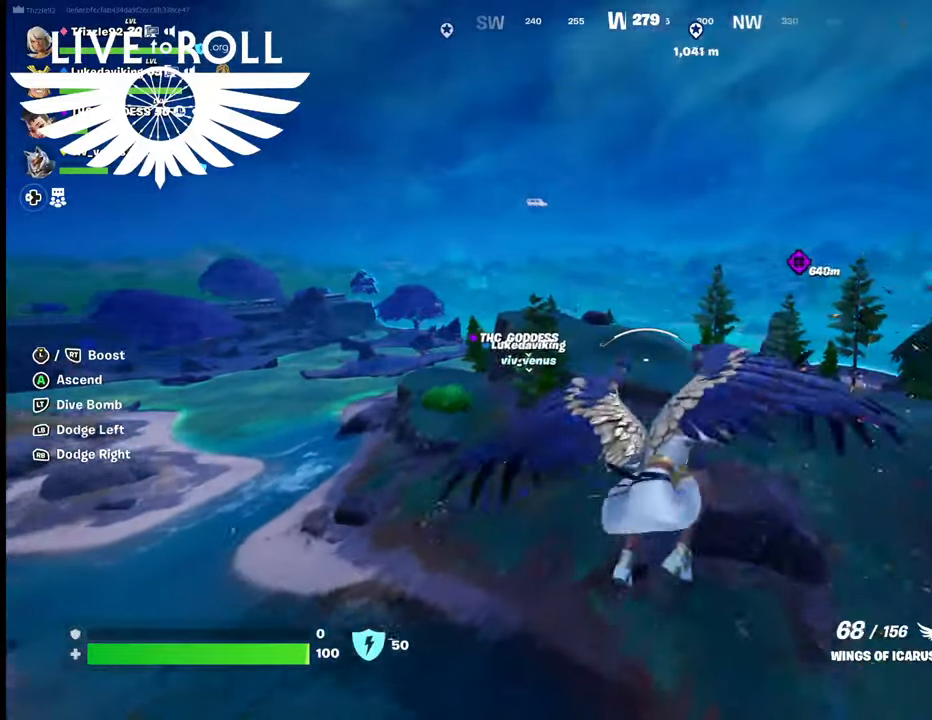
{"buttons": [], "left_stick": "up", "right_stick": "center", "events": []}
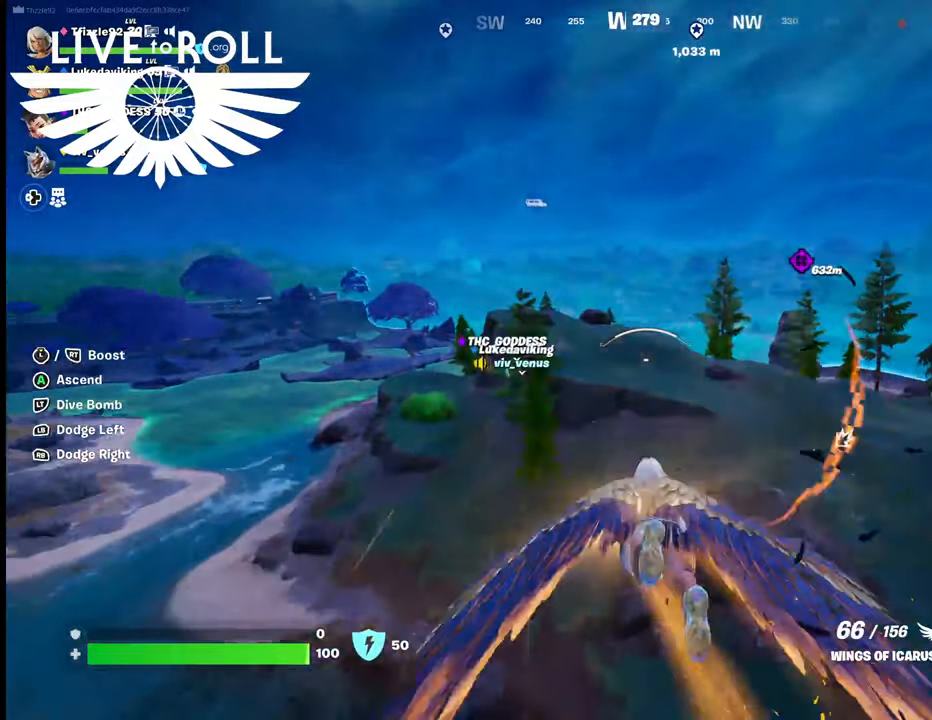
{"buttons": [], "left_stick": "up", "right_stick": "left", "events": [[467, "right_stick", "left"]]}
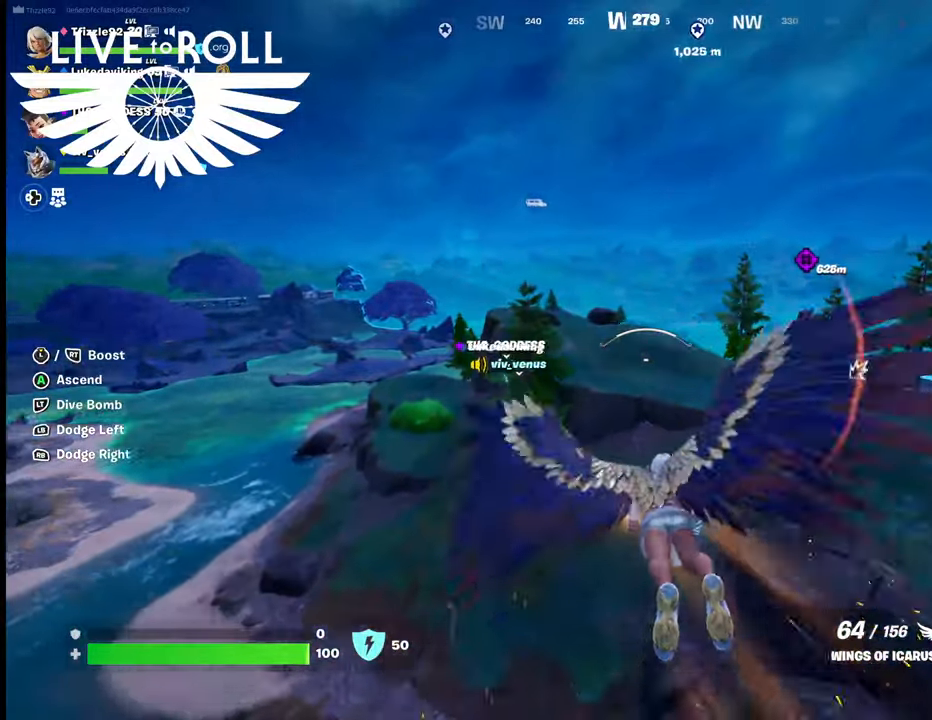
{"buttons": [], "left_stick": "up", "right_stick": "center", "events": [[300, "right_stick", "center"], [367, "L3", "down"], [467, "L3", "up"]]}
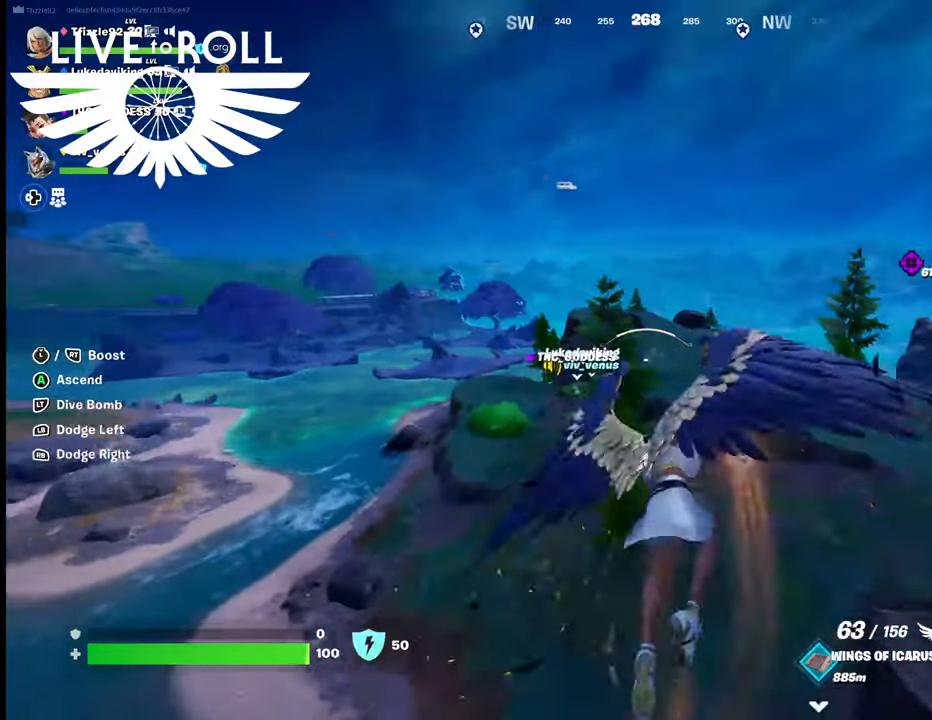
{"buttons": [], "left_stick": "up", "right_stick": "center", "events": []}
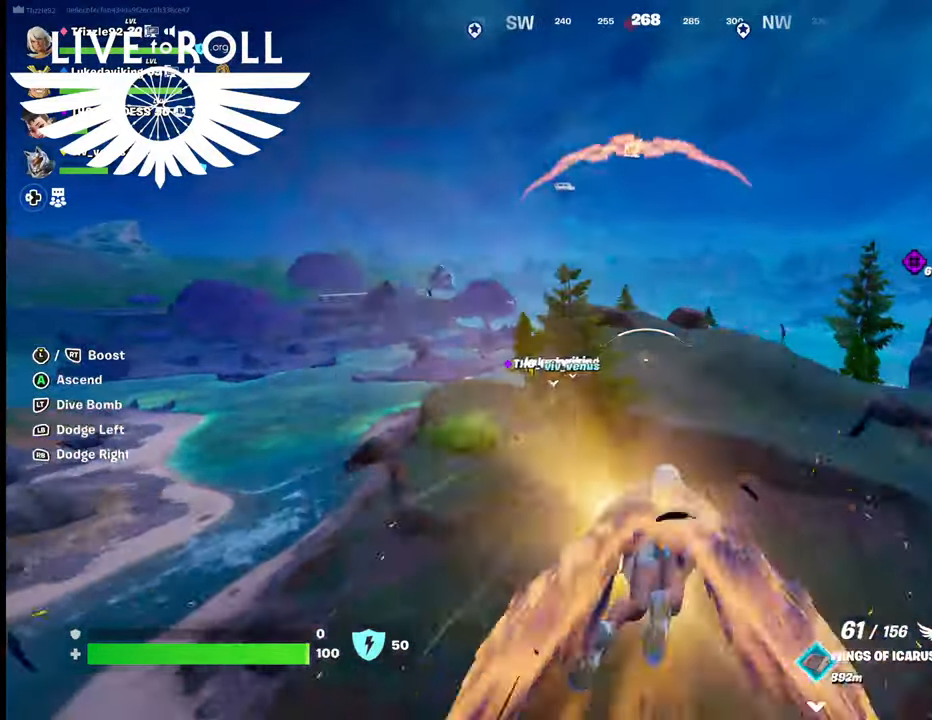
{"buttons": [], "left_stick": "up", "right_stick": "left", "events": [[434, "right_stick", "left"]]}
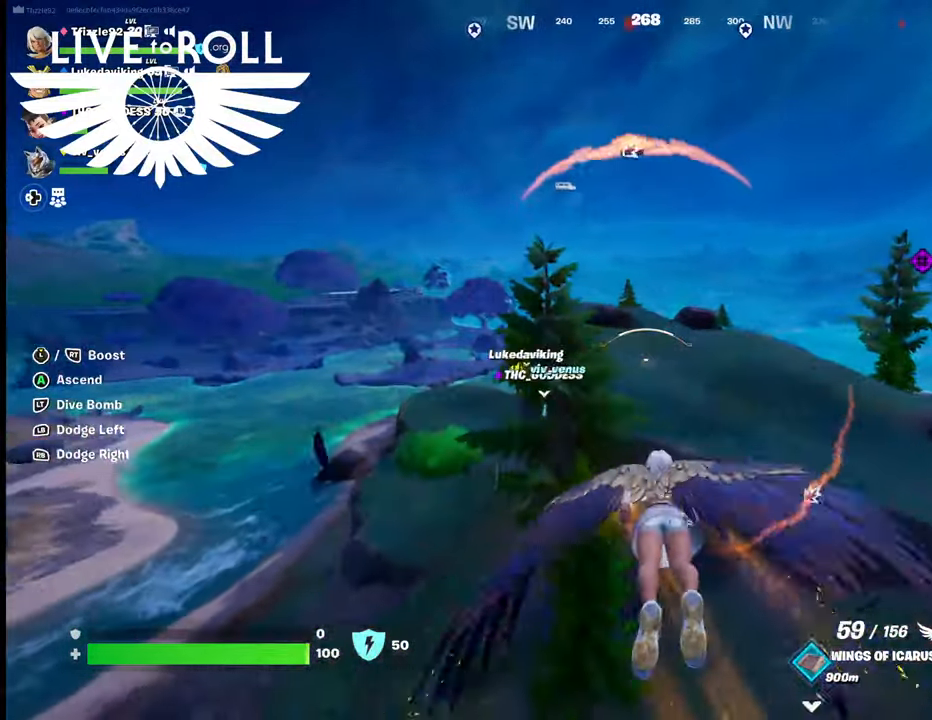
{"buttons": [], "left_stick": "up", "right_stick": "left", "events": []}
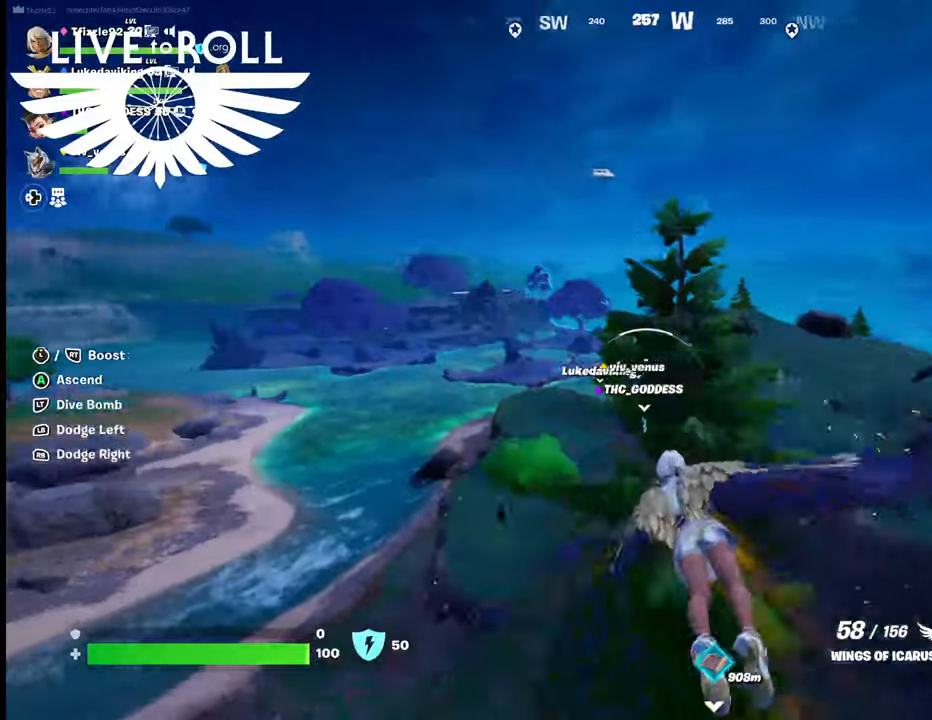
{"buttons": [], "left_stick": "up", "right_stick": "center", "events": [[234, "right_stick", "center"], [334, "L3", "down"], [467, "L3", "up"]]}